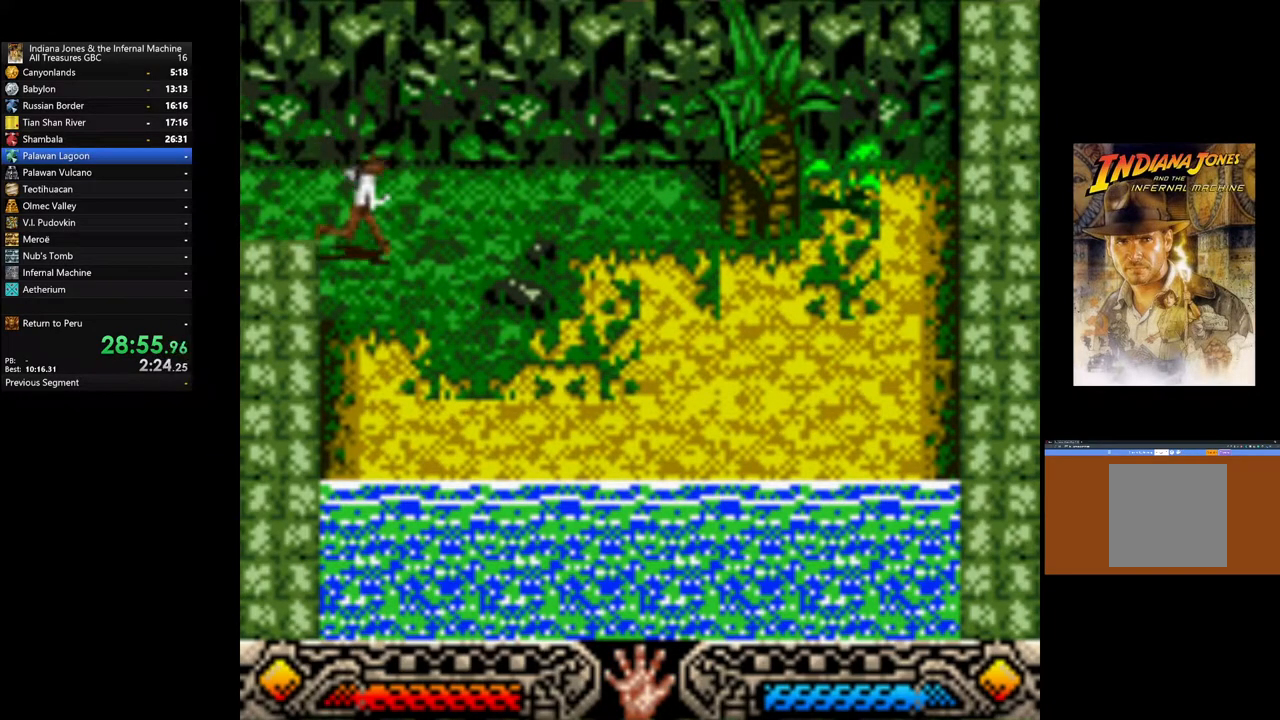
Gameplay with a controller (Xbox layout); each line is a JSON object with the inputs held at the frame after it. "events" lists button and stick changes between this image and that frame as [ms after this image, input, new state], when the widget could be followed in between.
{"buttons": [], "left_stick": "down-right", "right_stick": "center", "events": []}
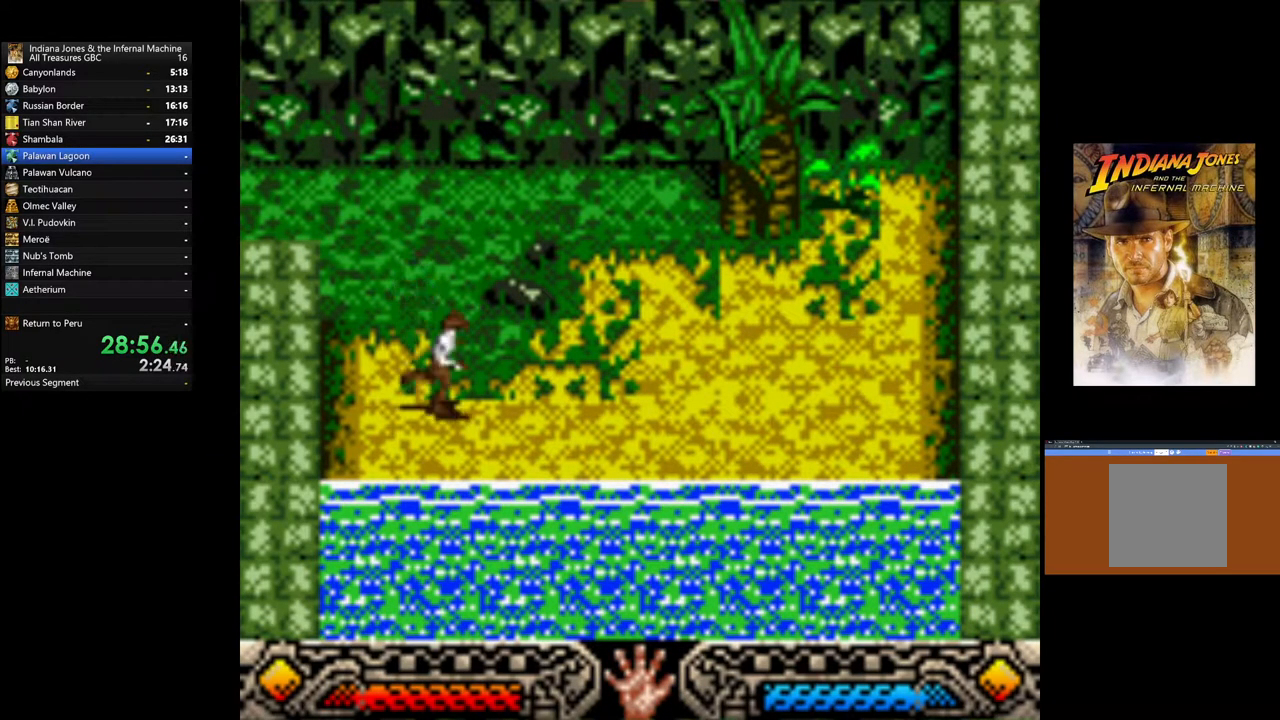
{"buttons": ["B"], "left_stick": "down-right", "right_stick": "center", "events": [[83, "B", "down"]]}
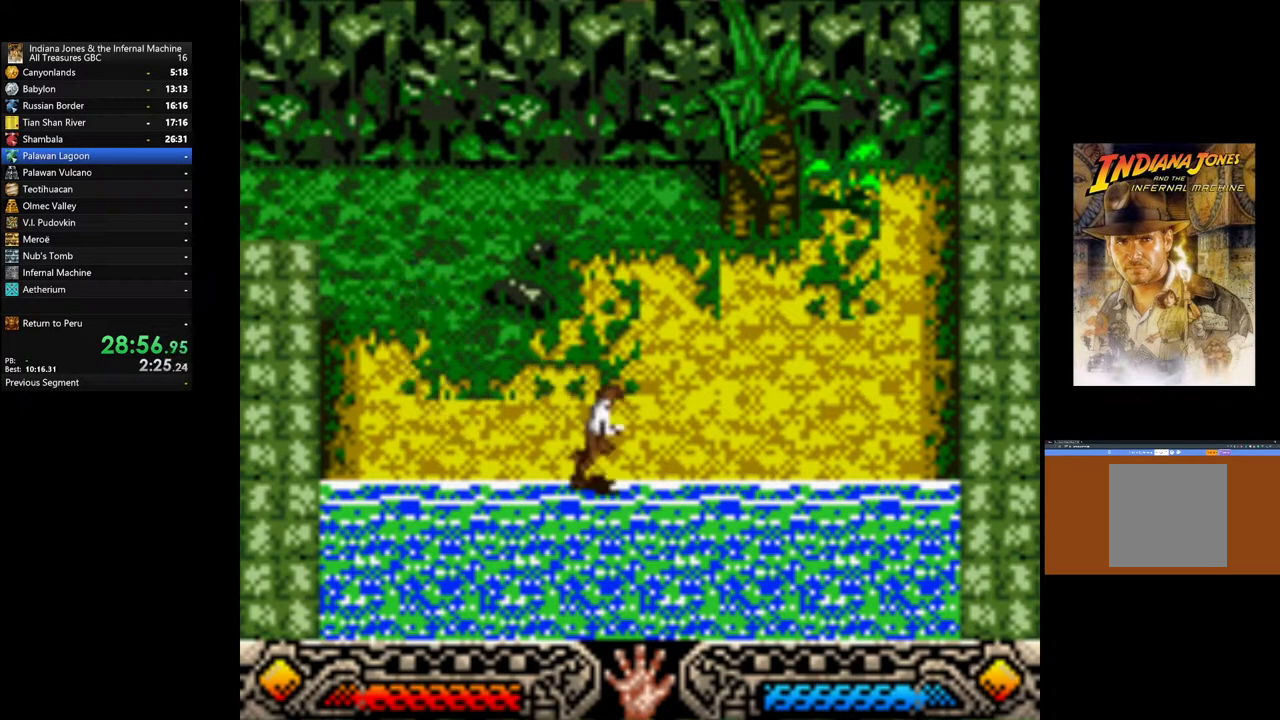
{"buttons": ["B"], "left_stick": "down-right", "right_stick": "center", "events": []}
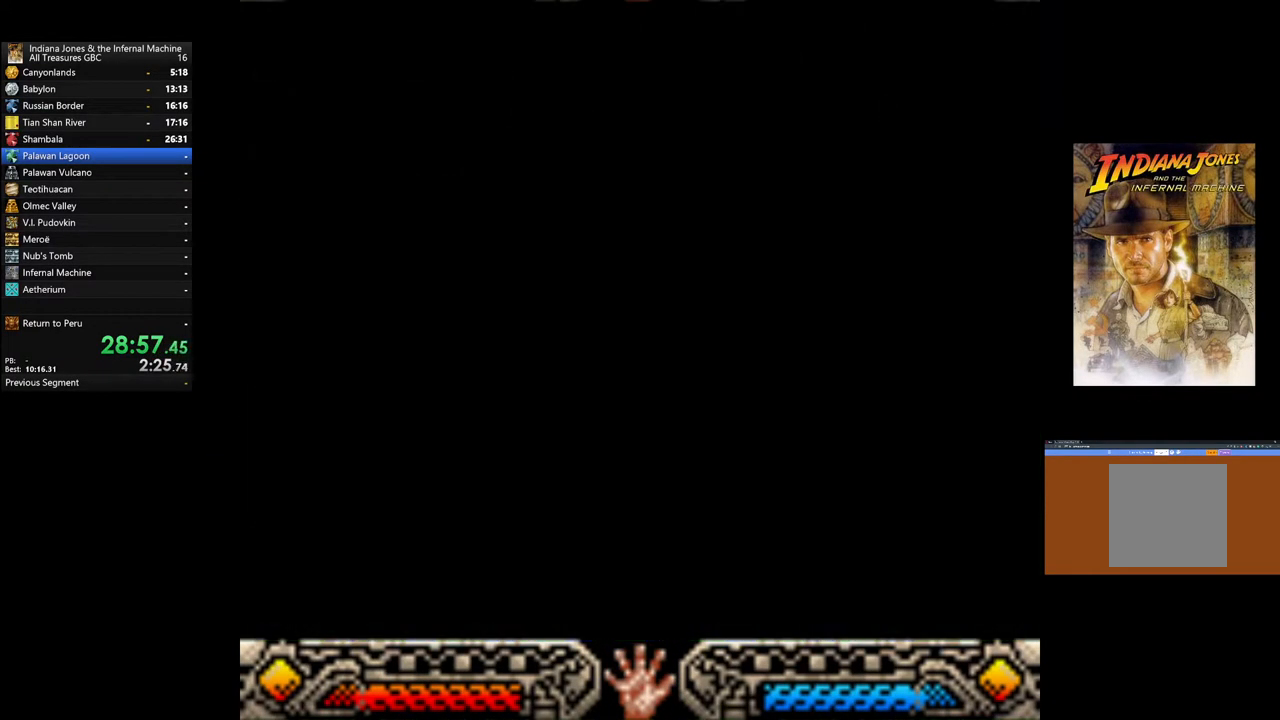
{"buttons": [], "left_stick": "down-right", "right_stick": "center", "events": [[133, "B", "up"]]}
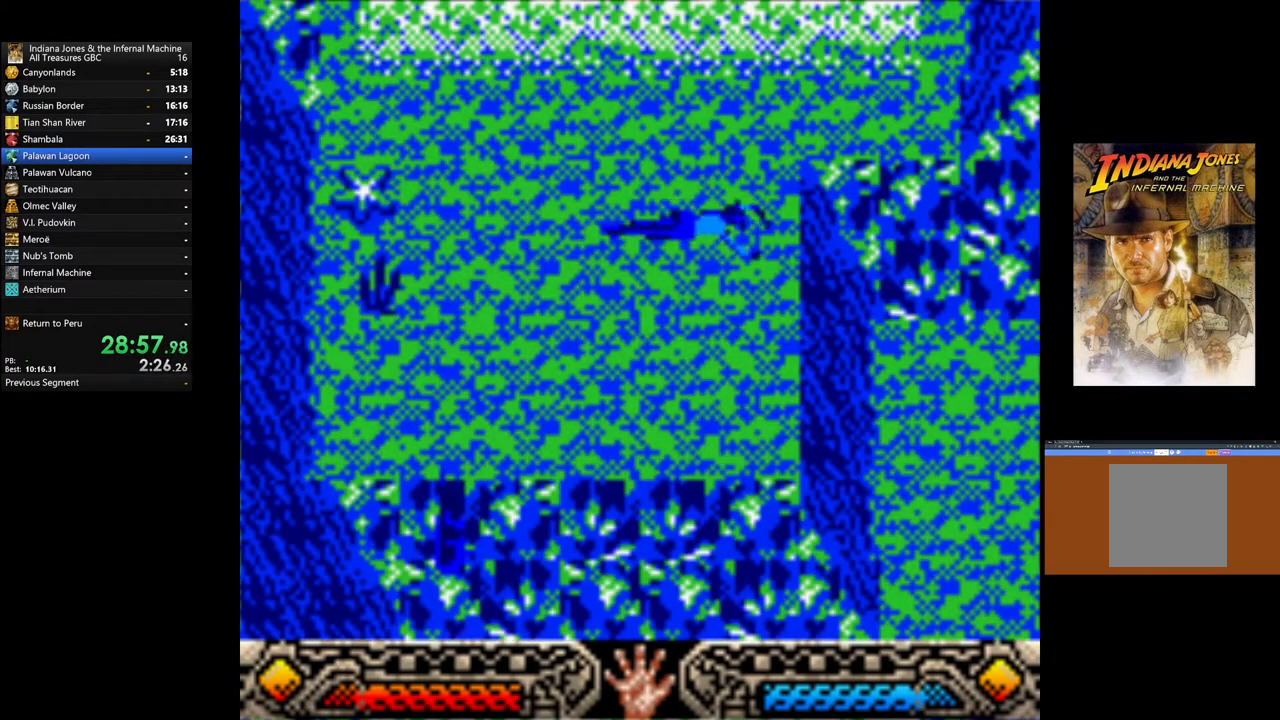
{"buttons": [], "left_stick": "down-right", "right_stick": "center", "events": []}
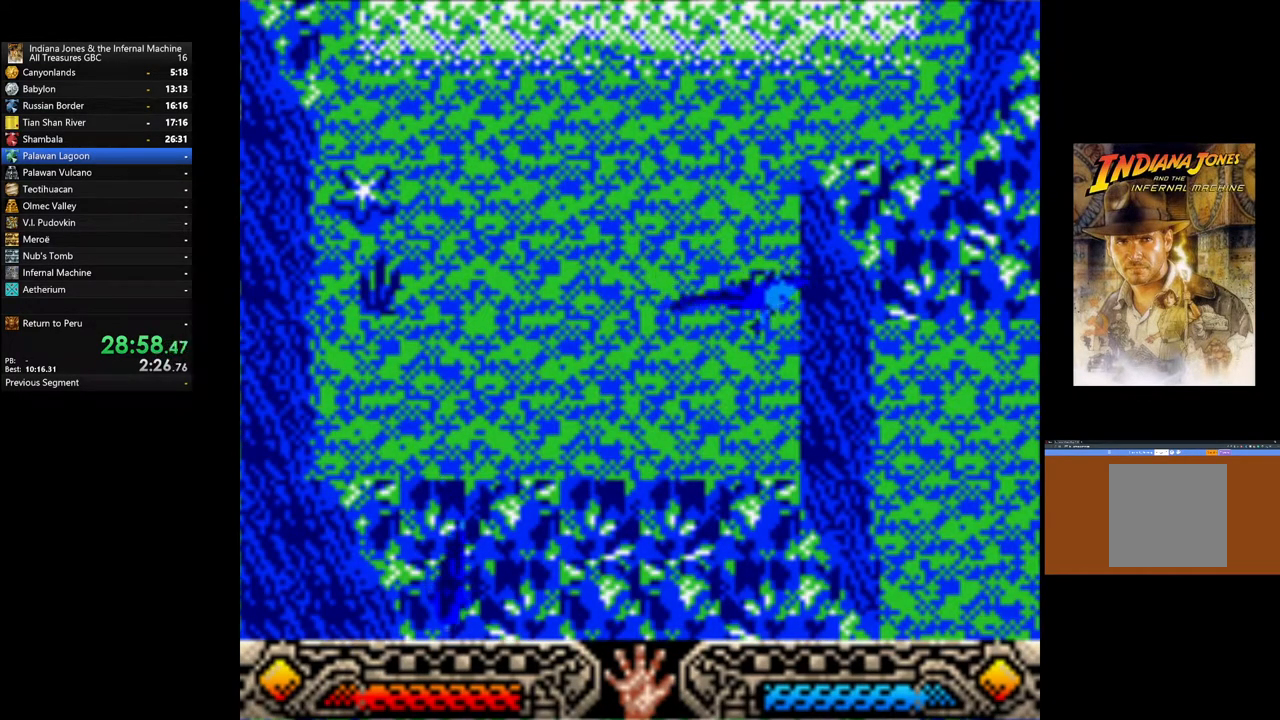
{"buttons": [], "left_stick": "down-right", "right_stick": "center", "events": []}
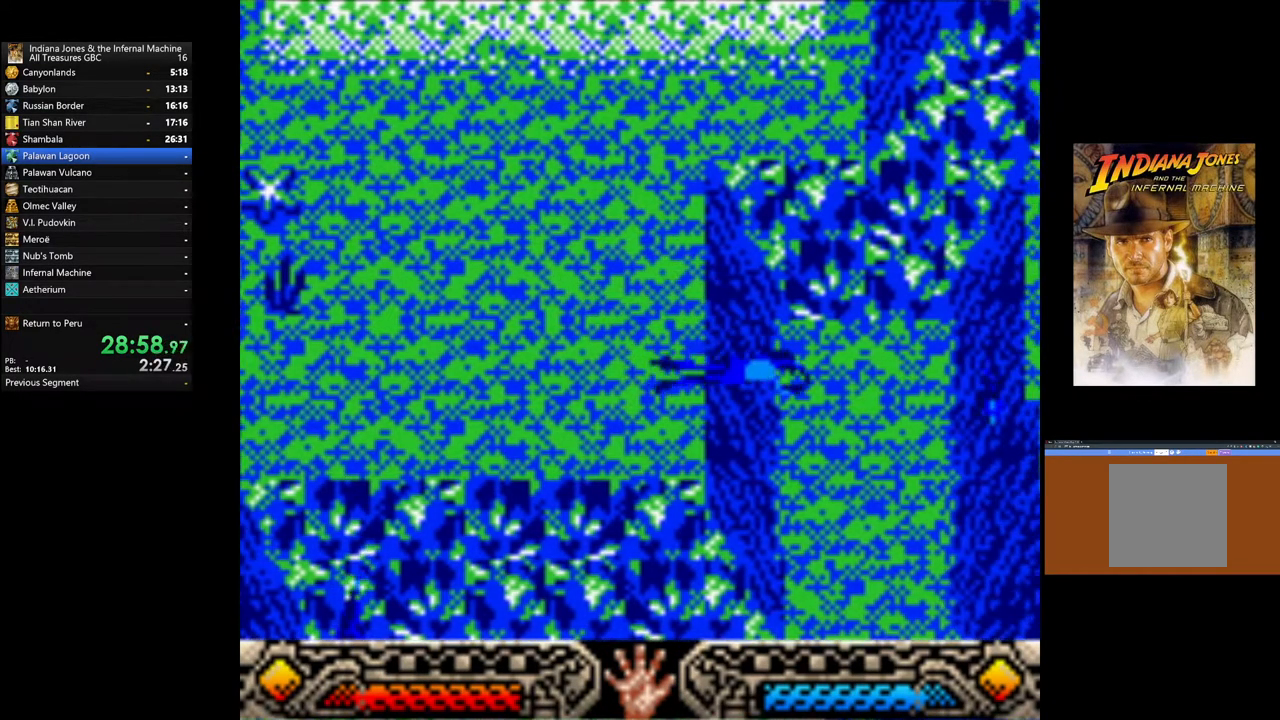
{"buttons": [], "left_stick": "down-right", "right_stick": "center", "events": []}
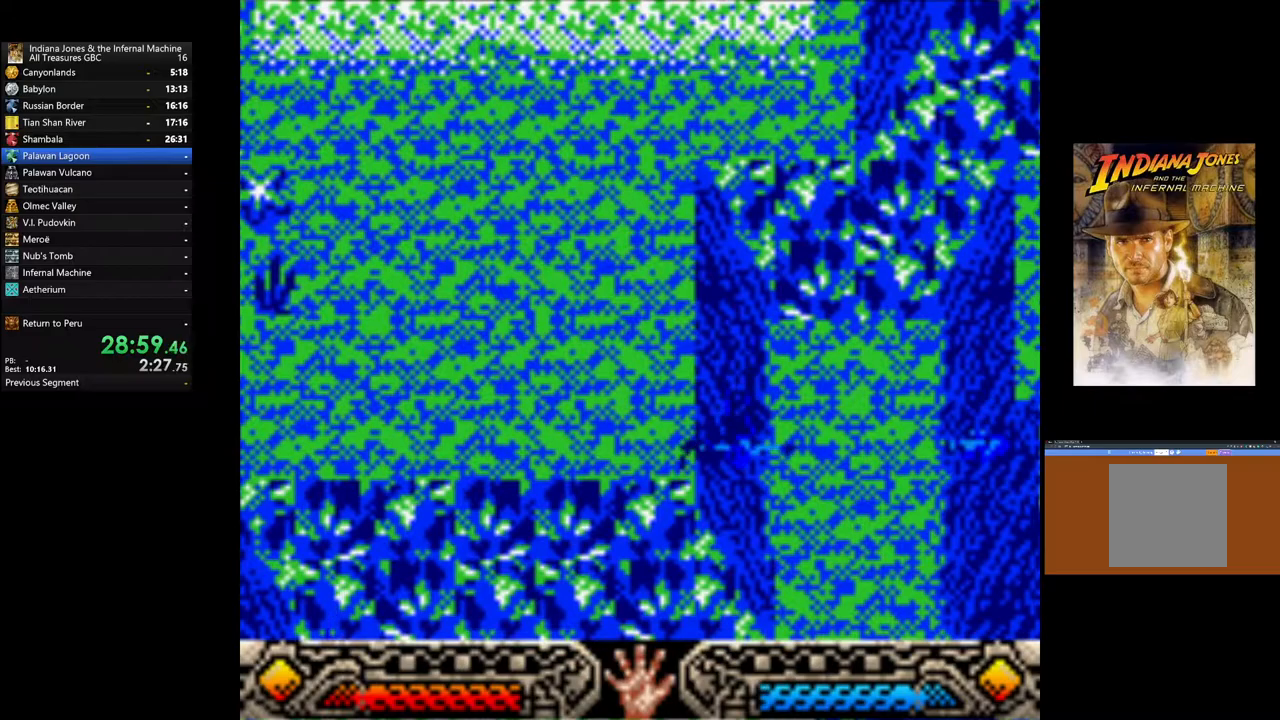
{"buttons": [], "left_stick": "down-right", "right_stick": "center", "events": []}
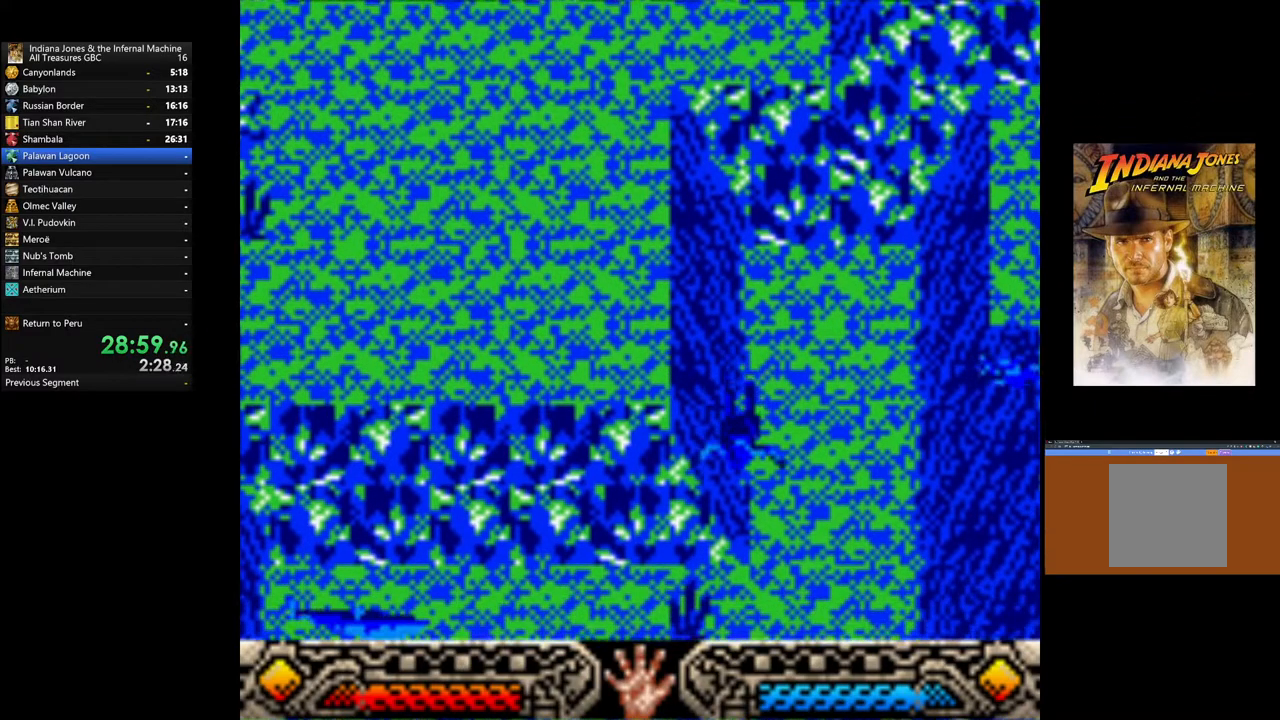
{"buttons": [], "left_stick": "down-right", "right_stick": "center", "events": []}
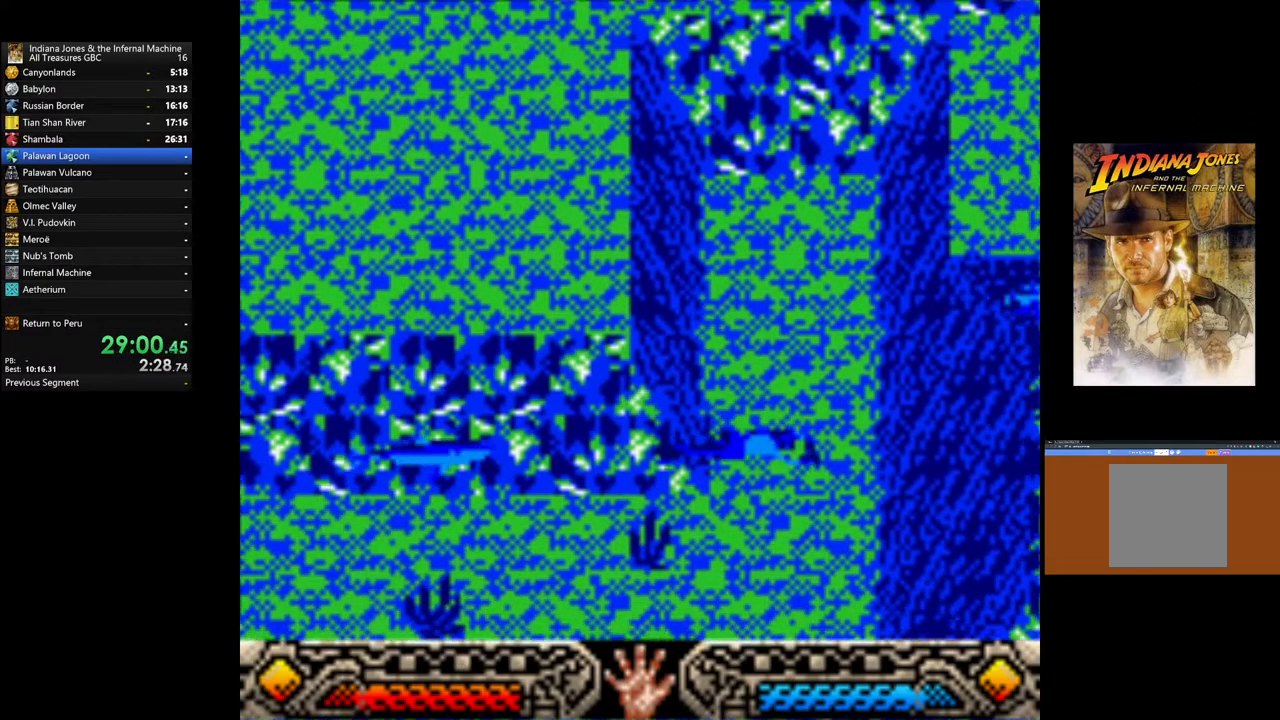
{"buttons": [], "left_stick": "down-right", "right_stick": "center", "events": []}
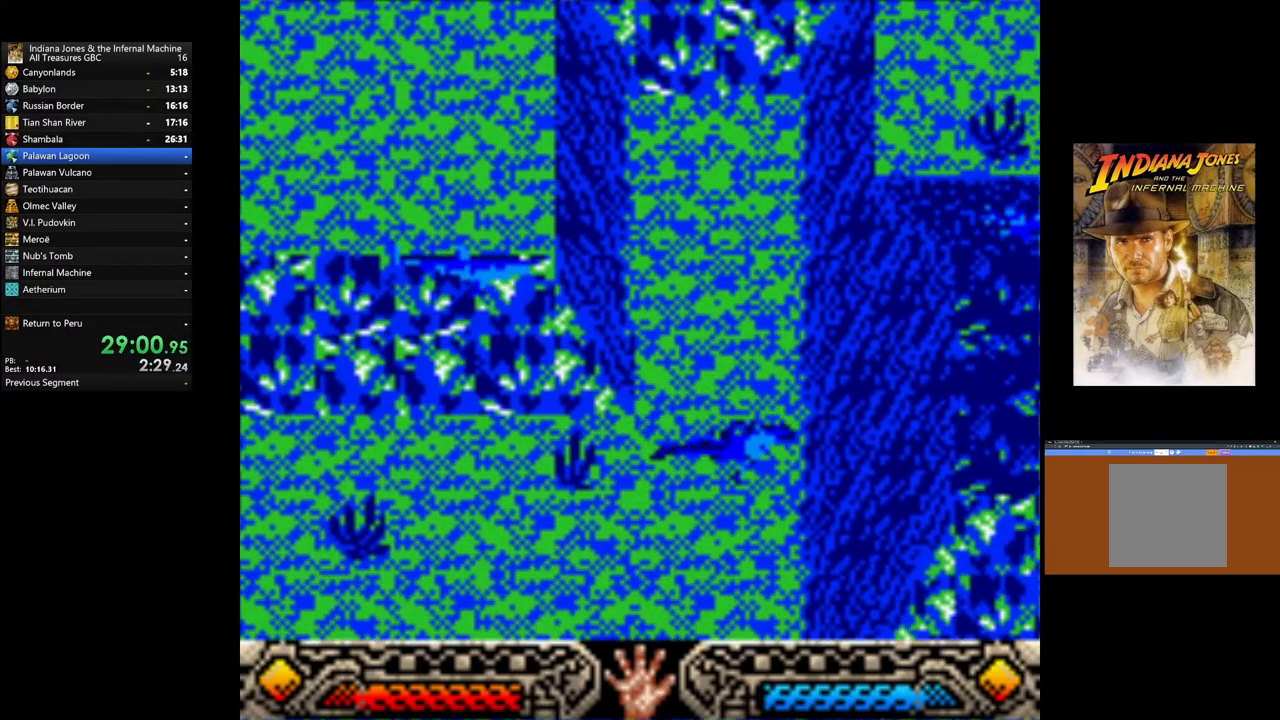
{"buttons": [], "left_stick": "down-right", "right_stick": "center", "events": []}
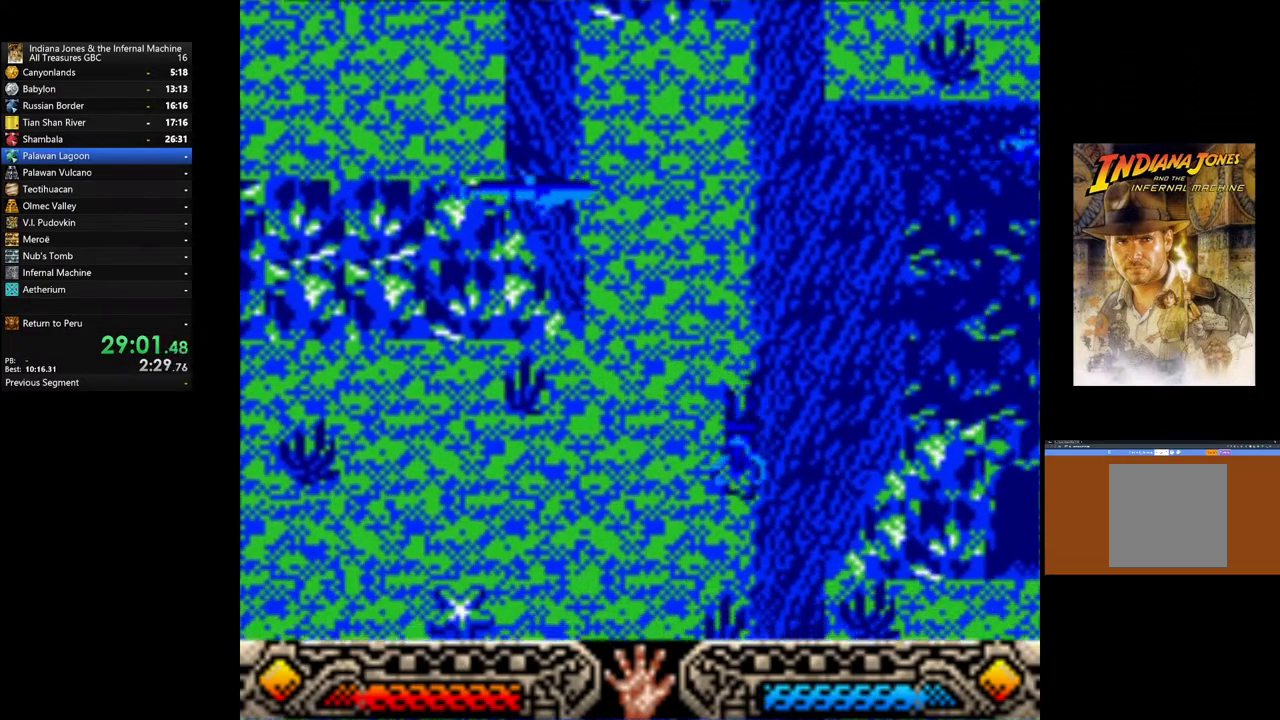
{"buttons": [], "left_stick": "down-right", "right_stick": "center", "events": []}
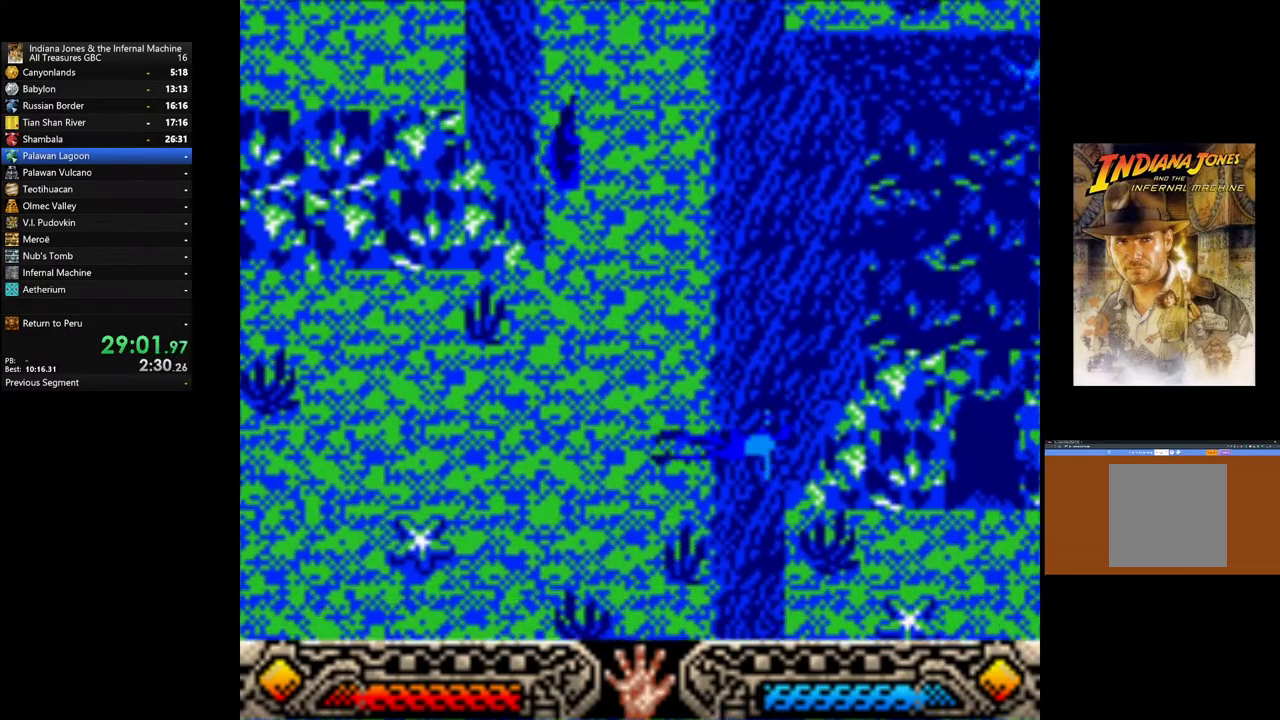
{"buttons": [], "left_stick": "right", "right_stick": "center", "events": [[450, "left_stick", "right"]]}
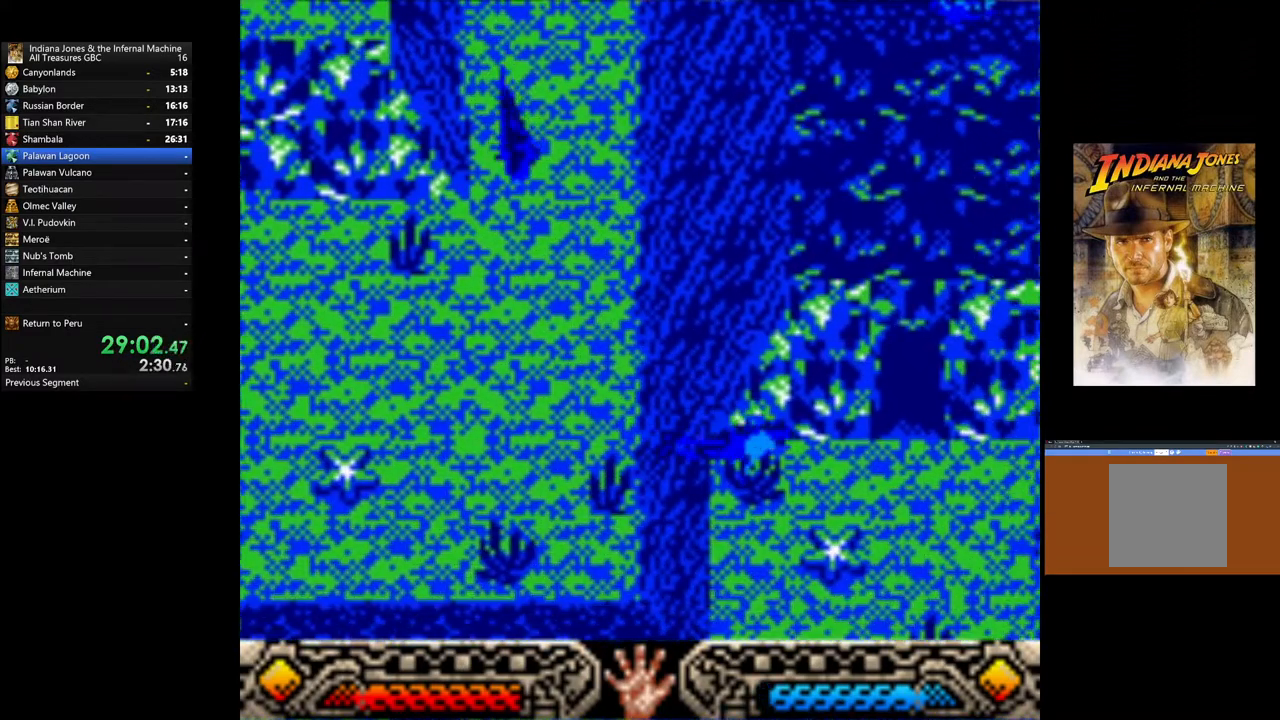
{"buttons": [], "left_stick": "up-right", "right_stick": "center", "events": [[383, "left_stick", "up-right"]]}
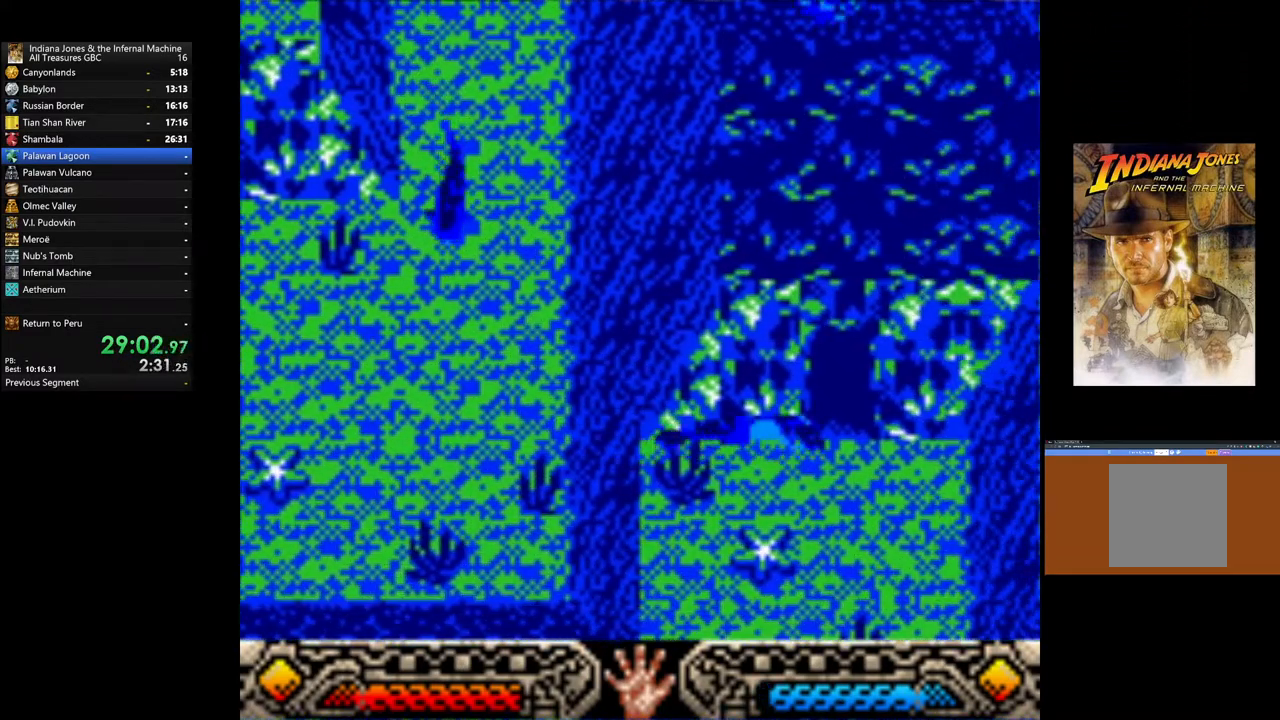
{"buttons": [], "left_stick": "up-right", "right_stick": "center", "events": []}
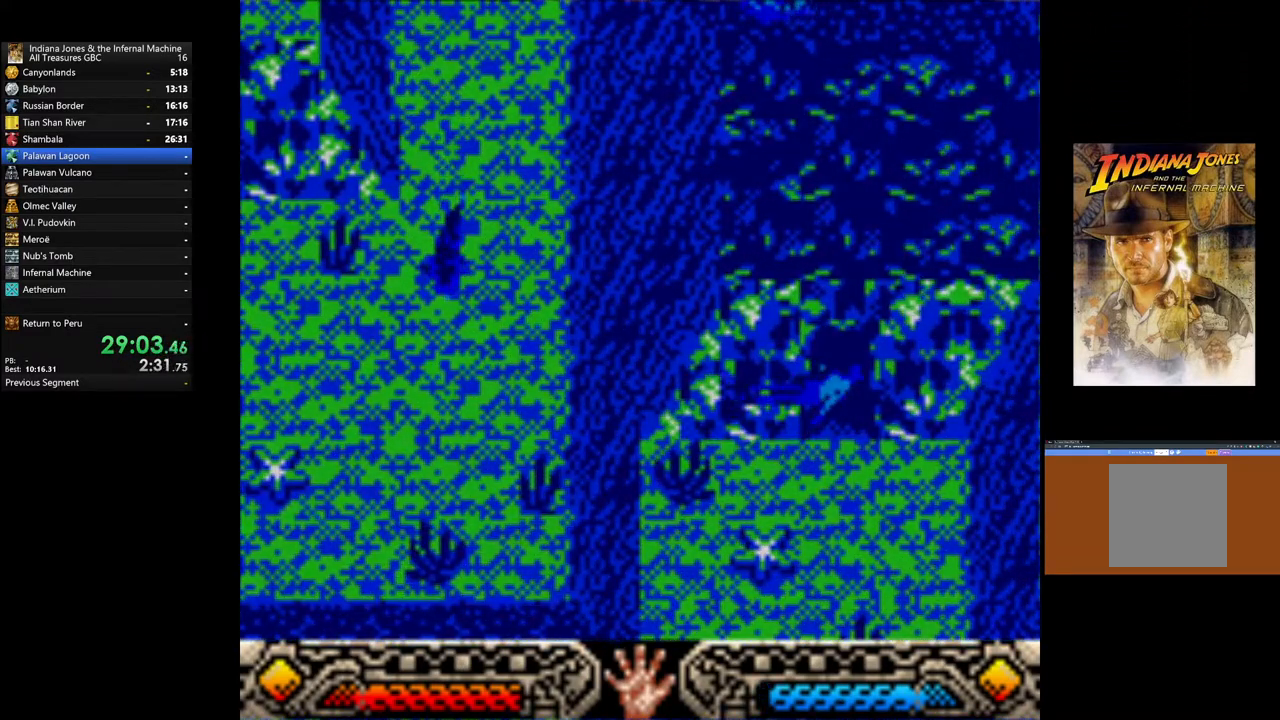
{"buttons": [], "left_stick": "up-right", "right_stick": "center", "events": []}
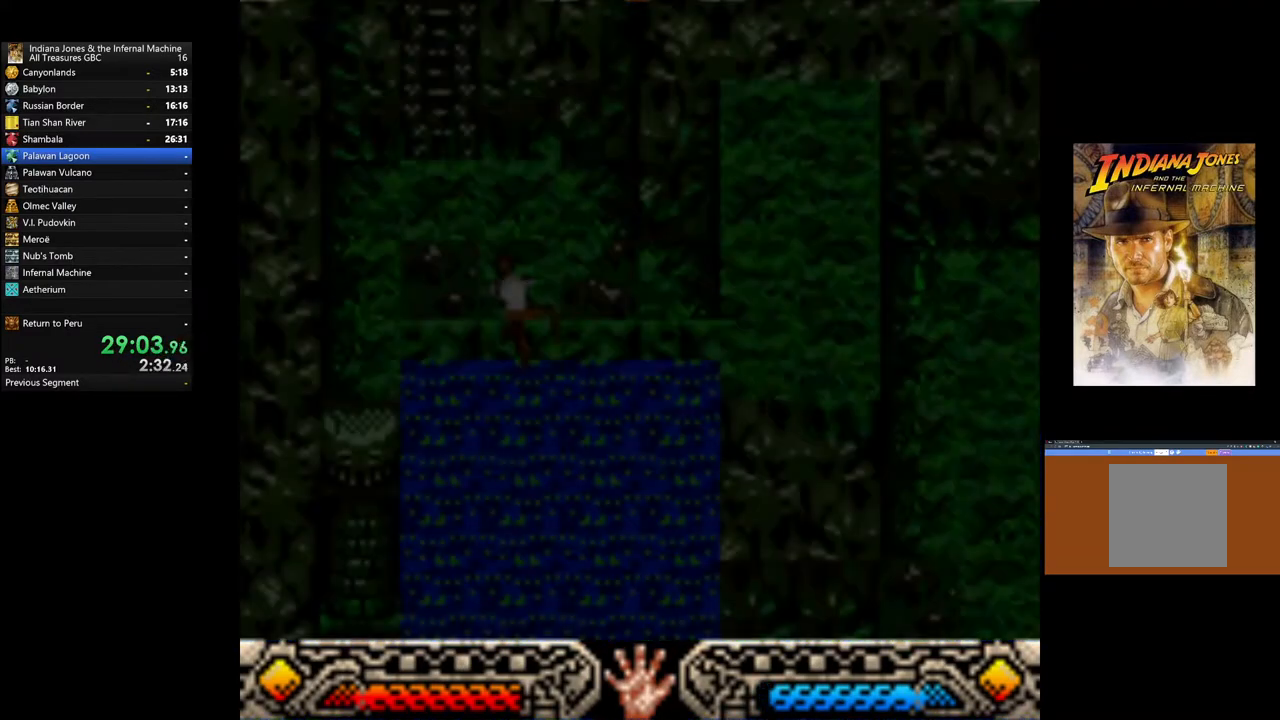
{"buttons": [], "left_stick": "up", "right_stick": "center", "events": [[150, "left_stick", "center"], [467, "left_stick", "up"]]}
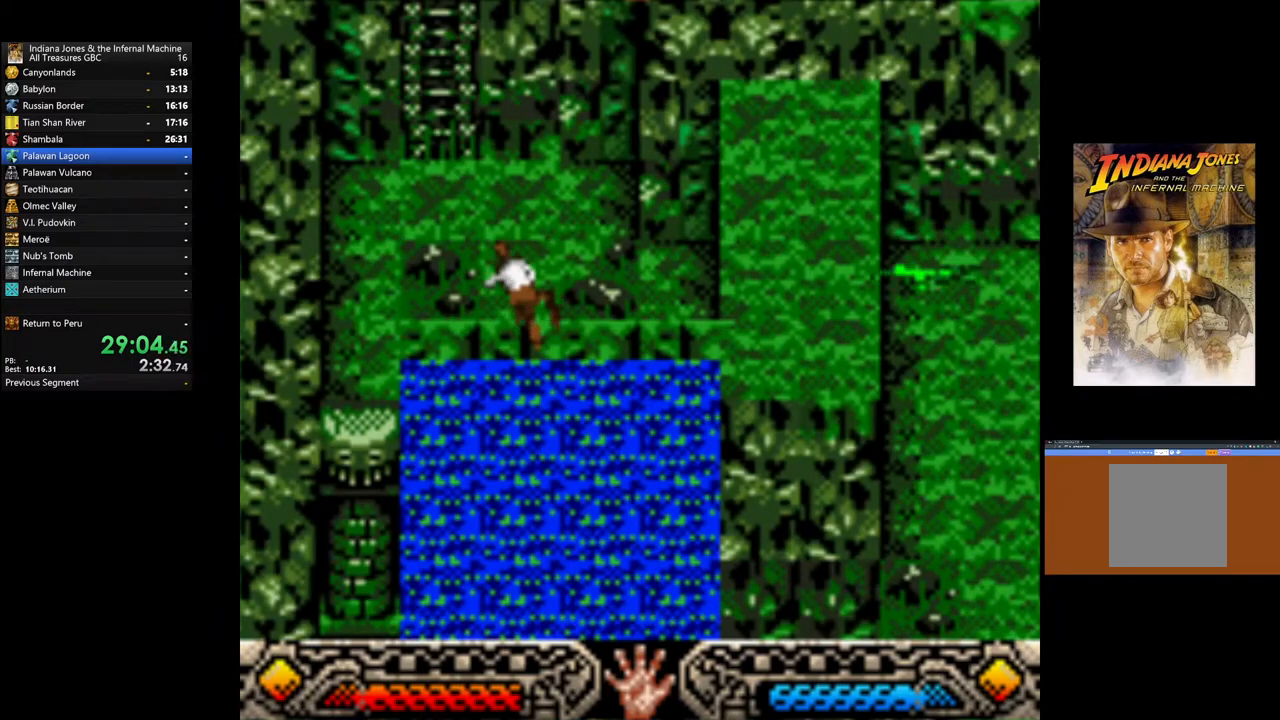
{"buttons": [], "left_stick": "center", "right_stick": "center", "events": [[350, "left_stick", "center"]]}
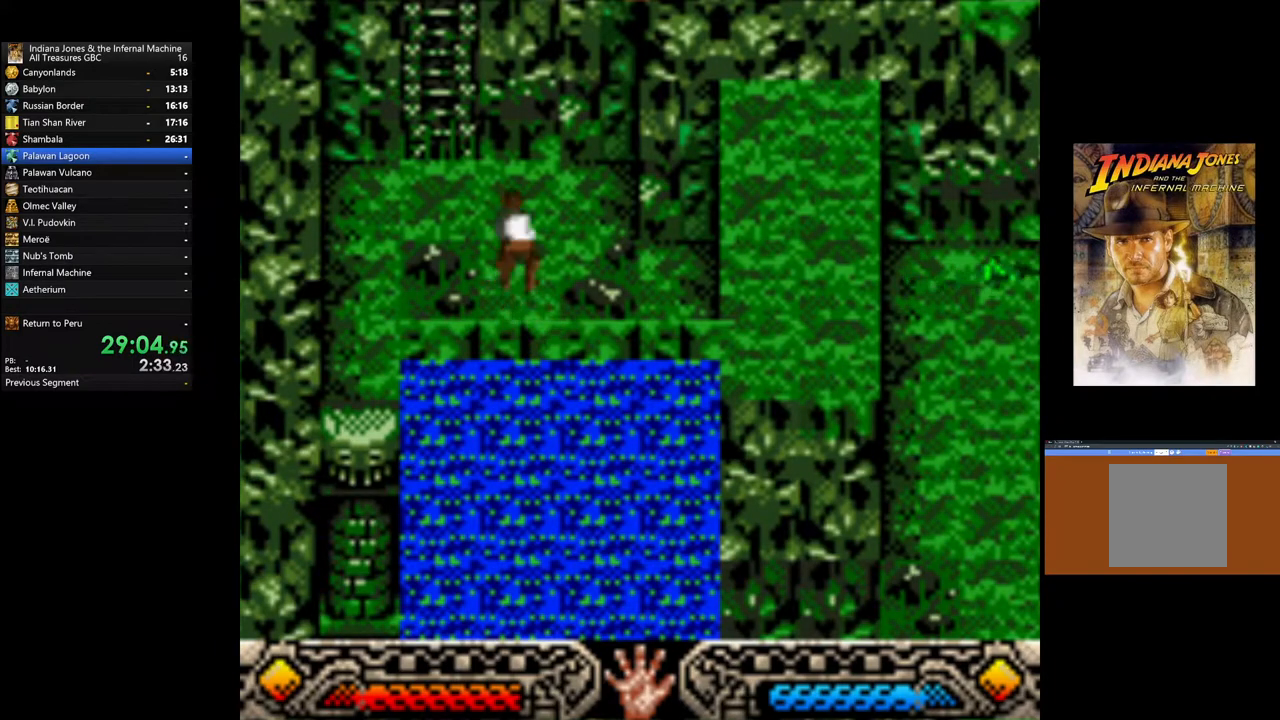
{"buttons": ["B"], "left_stick": "up-left", "right_stick": "center", "events": [[17, "left_stick", "up-left"], [267, "B", "down"], [367, "B", "up"], [417, "B", "down"]]}
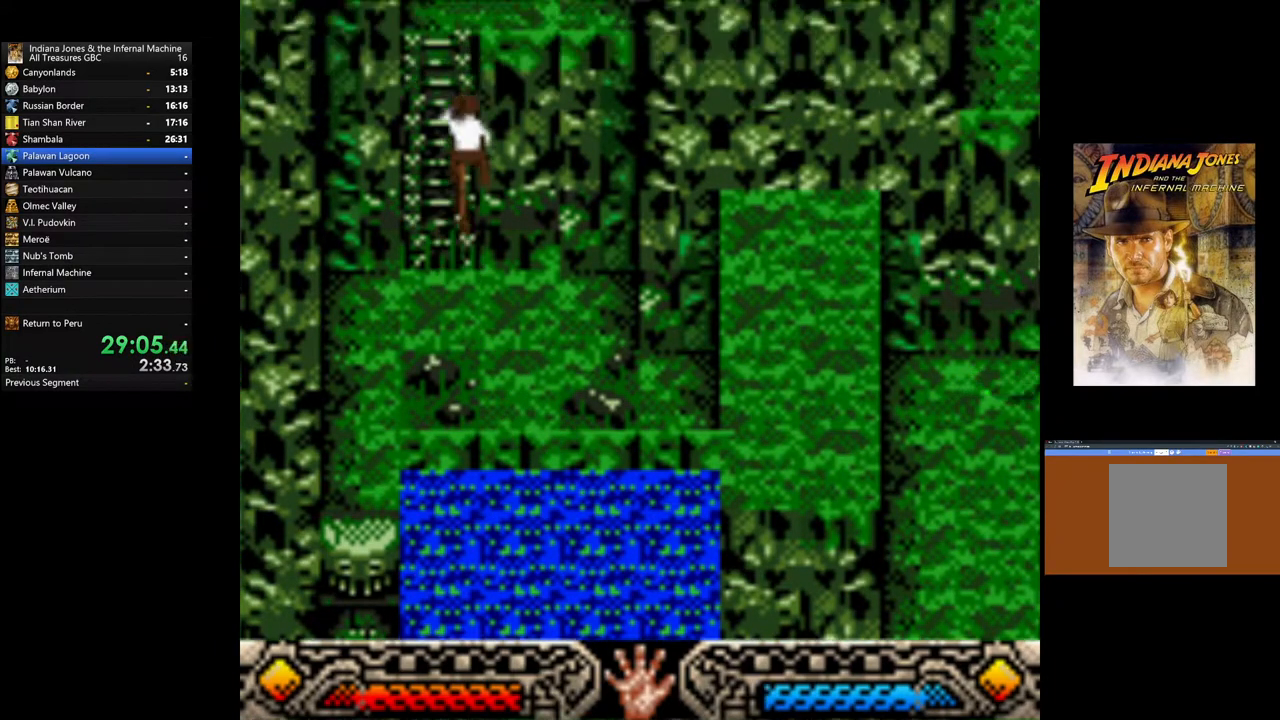
{"buttons": [], "left_stick": "up", "right_stick": "center", "events": [[33, "B", "up"], [83, "left_stick", "up"]]}
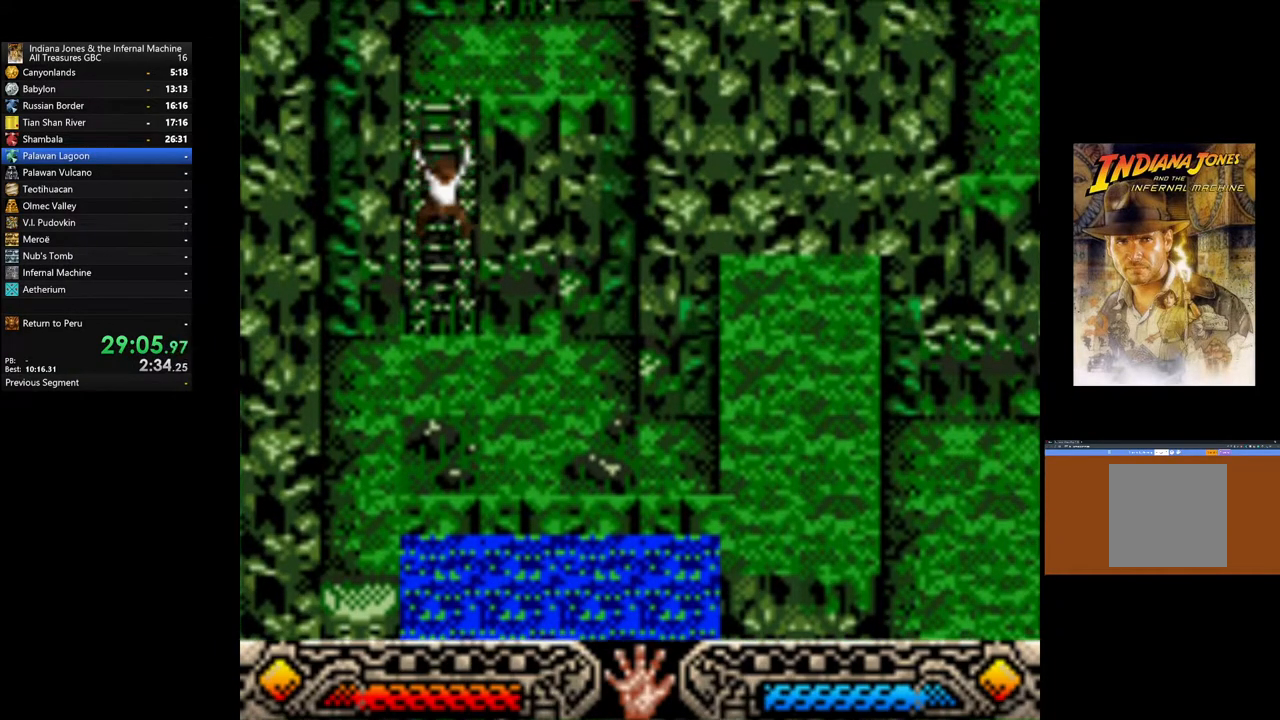
{"buttons": [], "left_stick": "up", "right_stick": "center", "events": []}
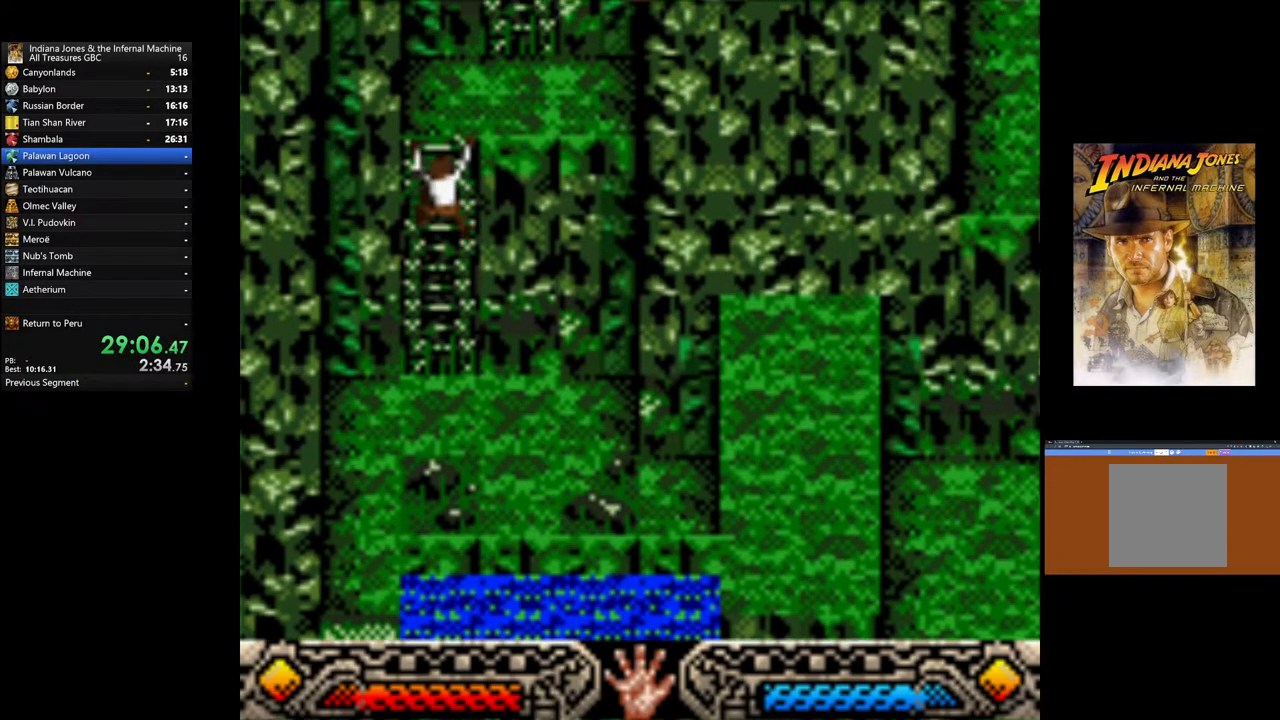
{"buttons": ["B"], "left_stick": "up", "right_stick": "center", "events": [[267, "B", "down"], [383, "B", "up"], [500, "B", "down"]]}
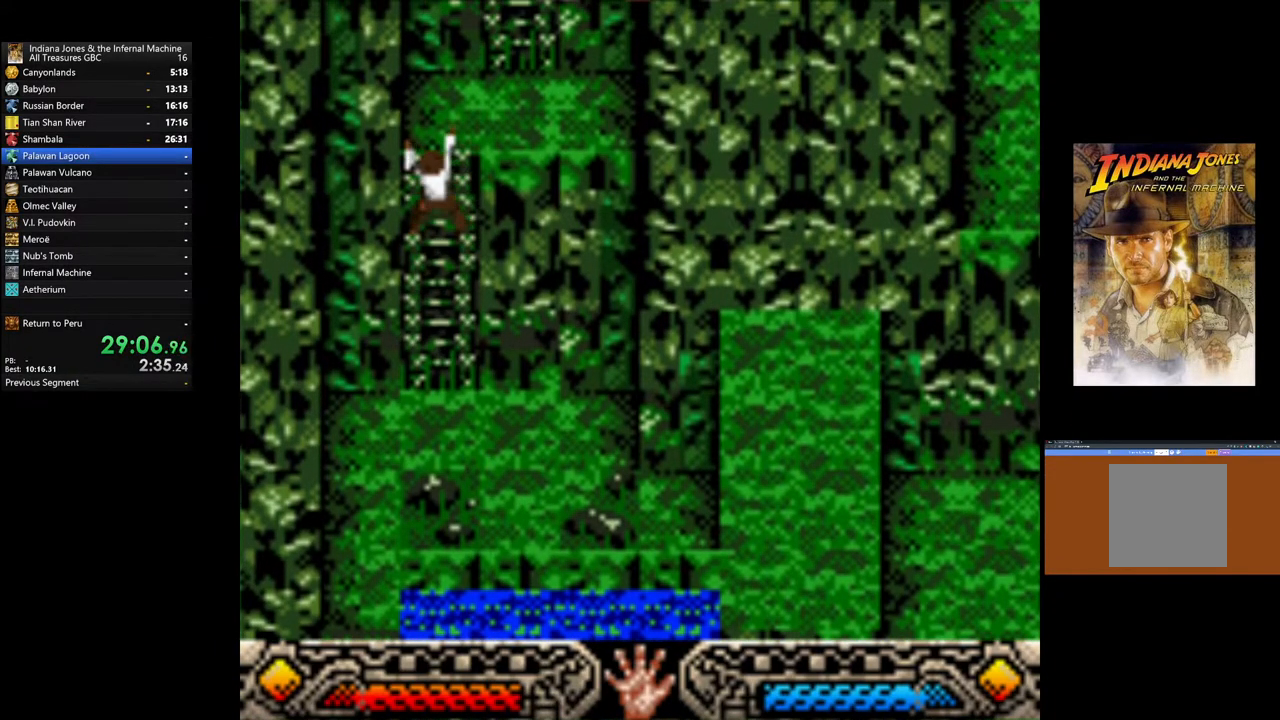
{"buttons": [], "left_stick": "up", "right_stick": "center", "events": [[117, "B", "up"], [217, "B", "down"], [300, "B", "up"], [417, "B", "down"], [467, "B", "up"]]}
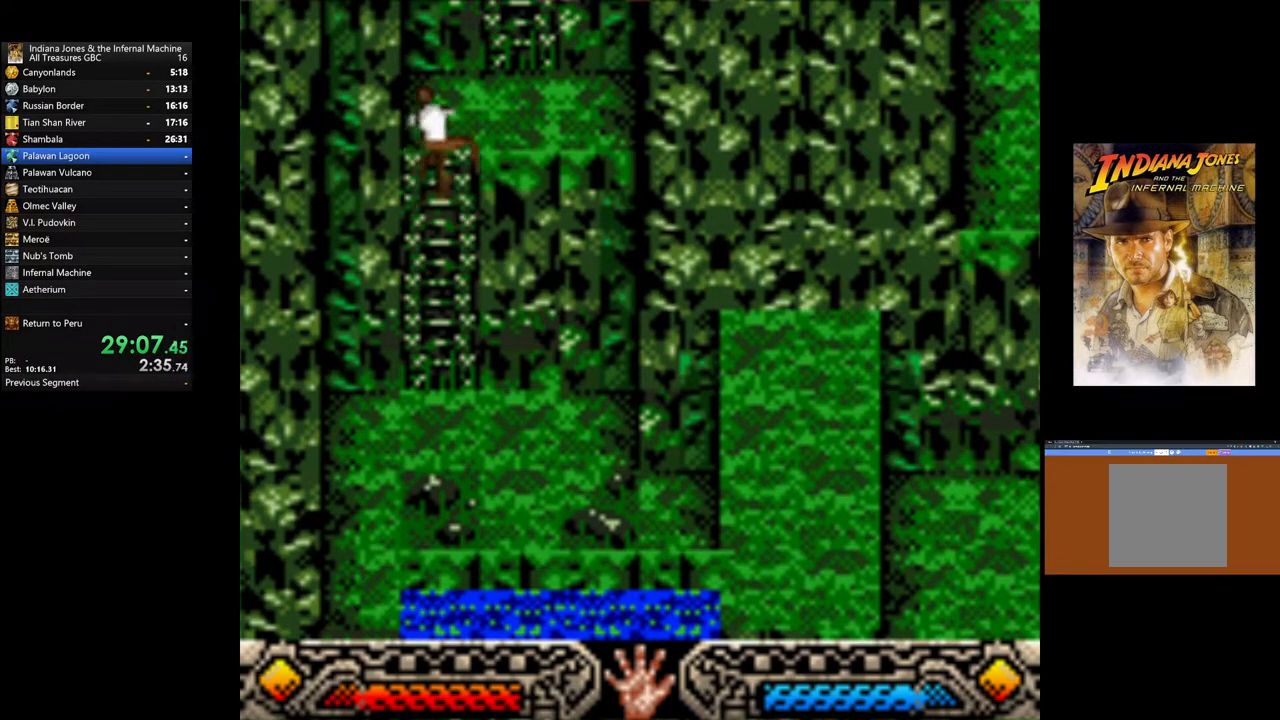
{"buttons": [], "left_stick": "up-right", "right_stick": "center", "events": [[133, "B", "down"], [200, "left_stick", "up-right"], [217, "B", "up"]]}
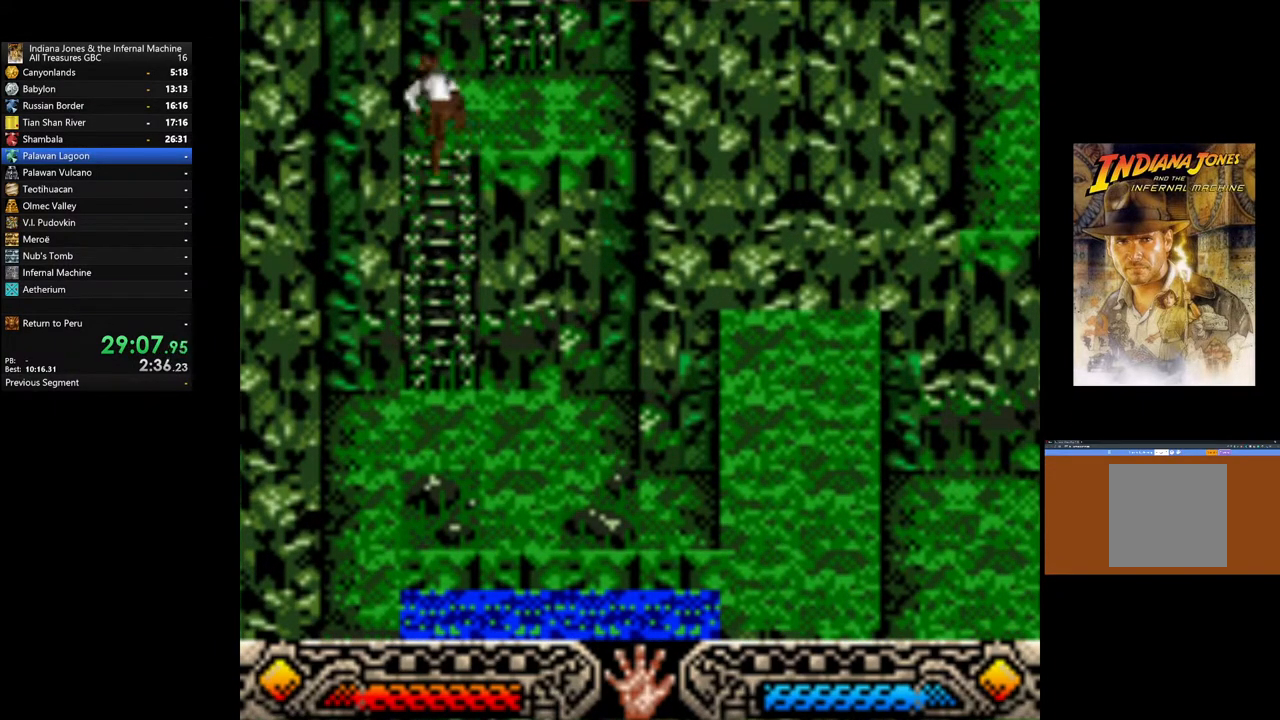
{"buttons": ["B"], "left_stick": "up-right", "right_stick": "center", "events": [[67, "left_stick", "center"], [383, "left_stick", "right"], [433, "left_stick", "up-right"], [500, "B", "down"]]}
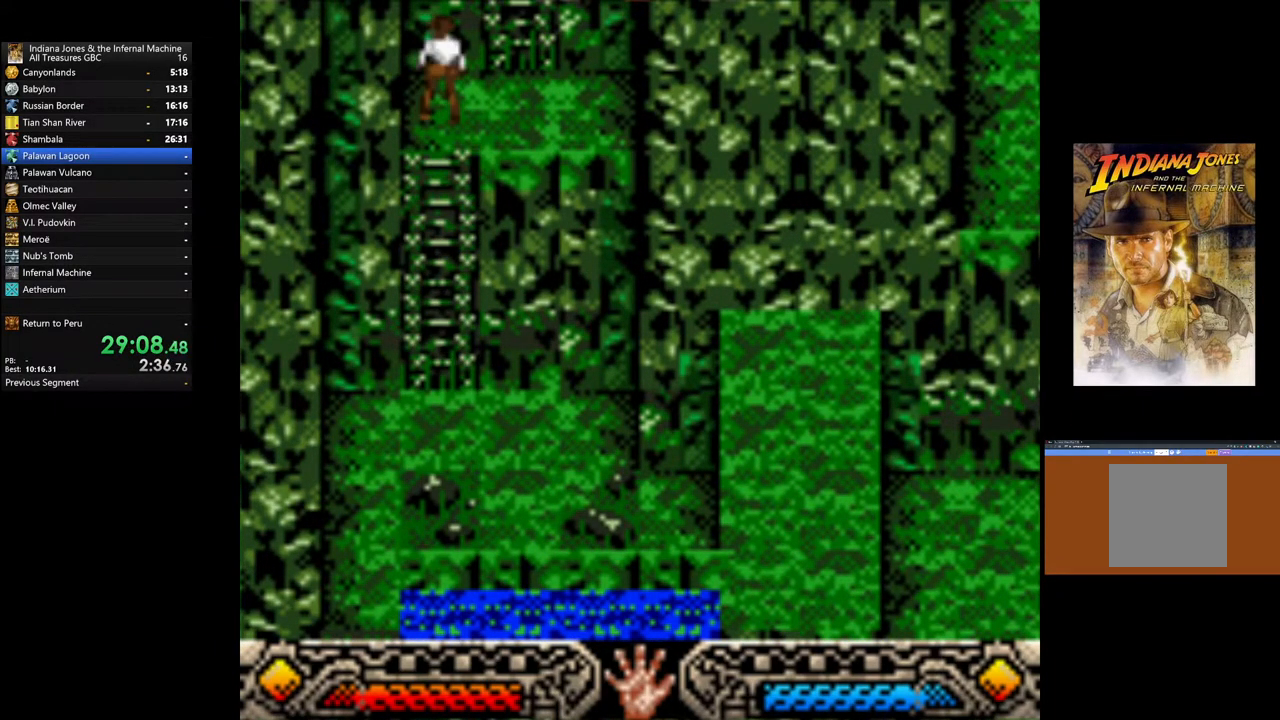
{"buttons": [], "left_stick": "up", "right_stick": "center", "events": [[167, "B", "up"], [450, "left_stick", "up"]]}
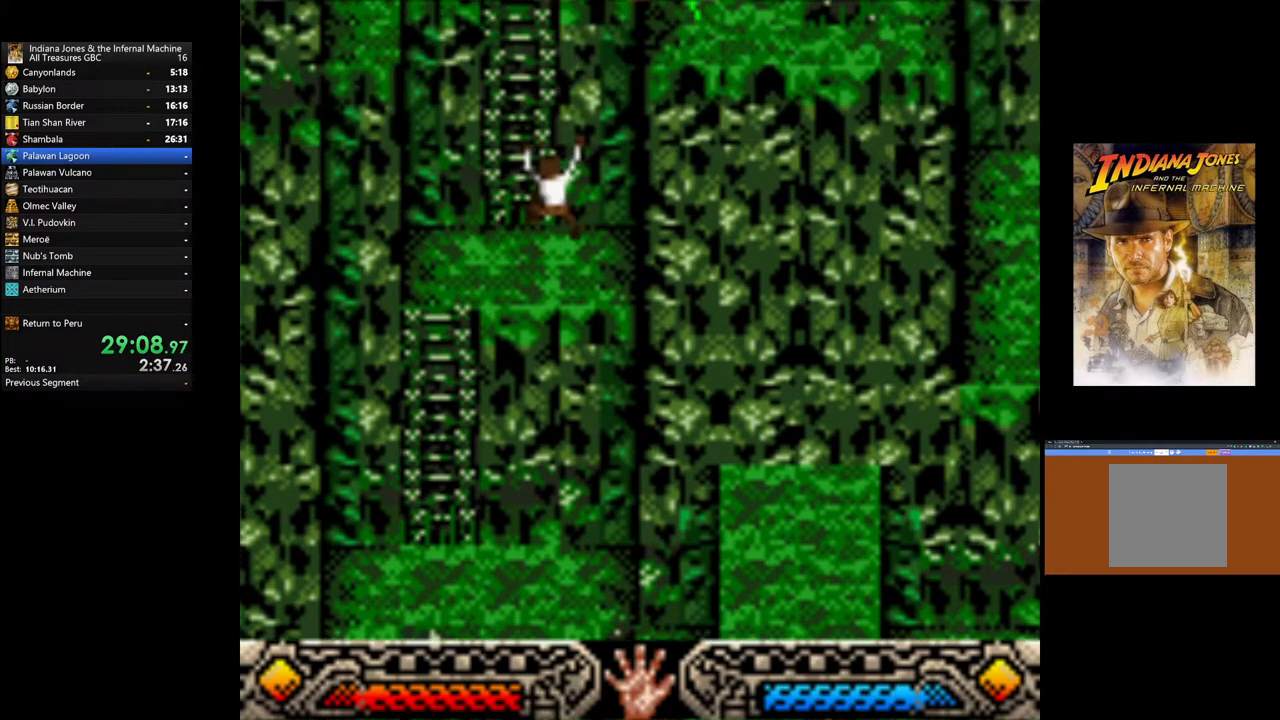
{"buttons": [], "left_stick": "up", "right_stick": "center", "events": [[83, "left_stick", "up-left"], [333, "left_stick", "up"]]}
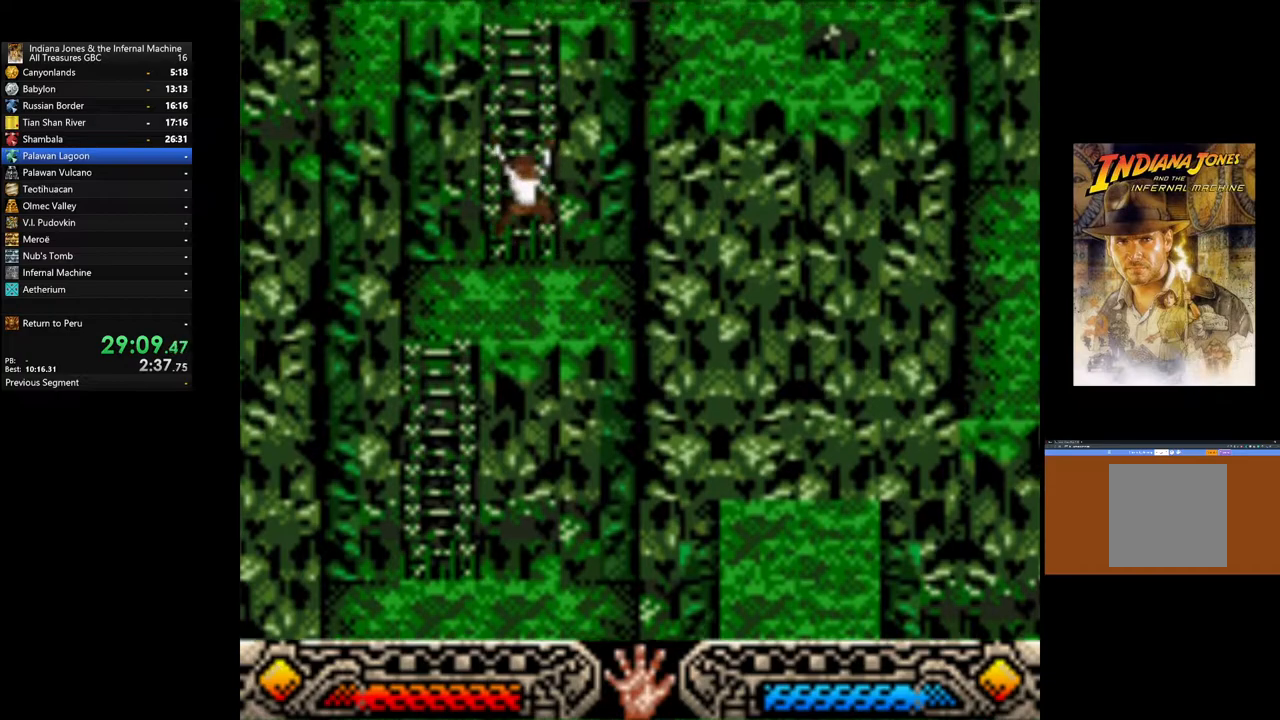
{"buttons": [], "left_stick": "up", "right_stick": "center", "events": []}
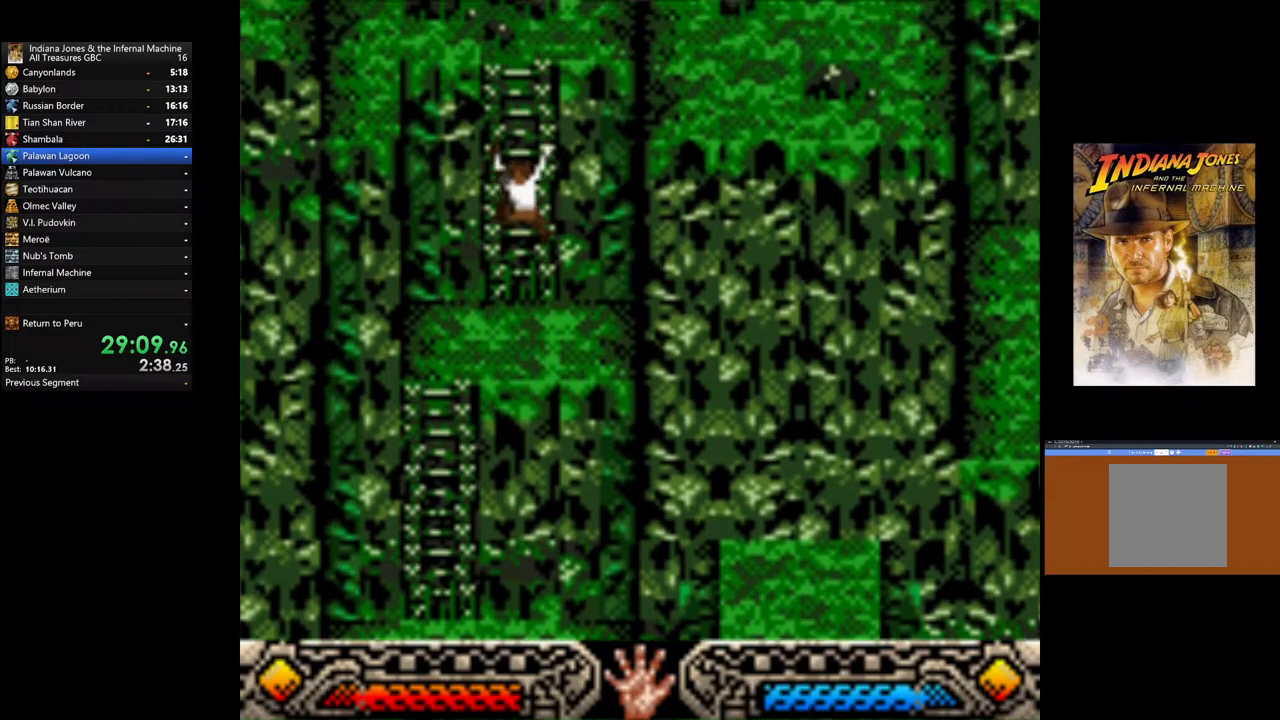
{"buttons": [], "left_stick": "up", "right_stick": "center", "events": []}
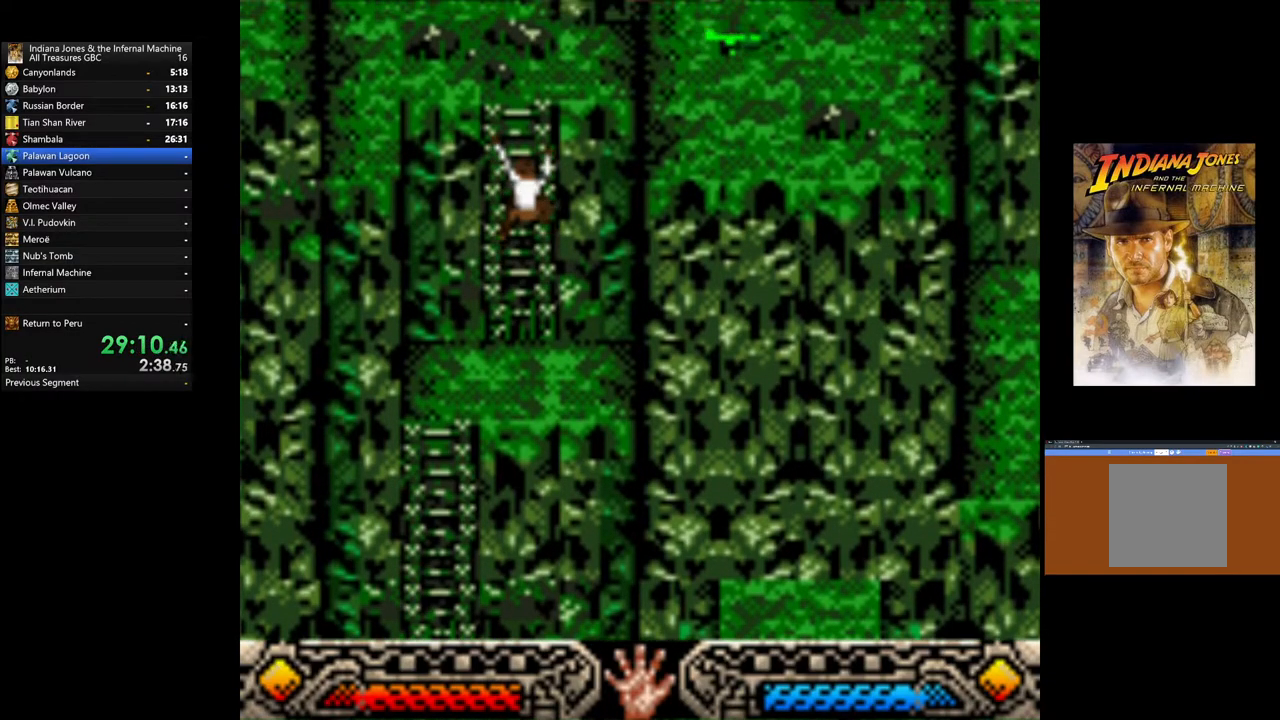
{"buttons": [], "left_stick": "up", "right_stick": "center", "events": []}